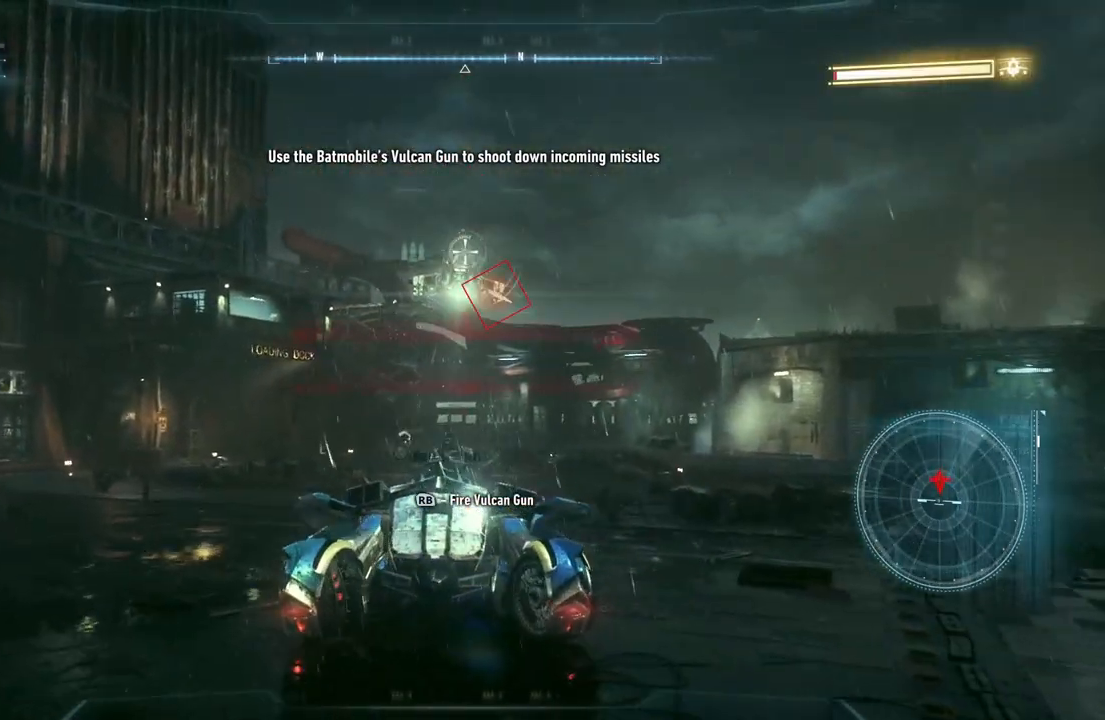
Gameplay with a controller (Xbox layout); each line is a JSON object with the inputs held at the frame after it. "events" lists button and stick changes between this image and that frame as [ms after this image, input, new state], when the widget could be followed in between.
{"buttons": ["L2", "R1"], "left_stick": "up-left", "right_stick": "down-right", "events": [[17, "left_stick", "down-left"], [200, "left_stick", "up-left"], [217, "right_stick", "down-right"], [250, "left_stick", "up"], [417, "left_stick", "up-left"]]}
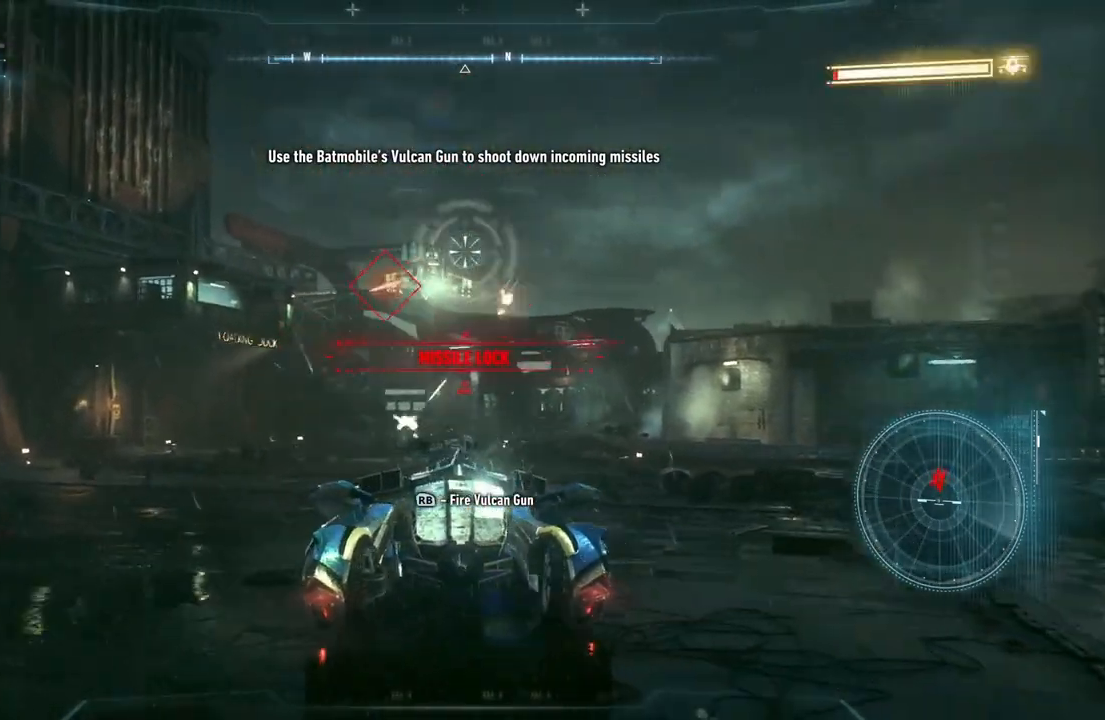
{"buttons": ["L2", "R1"], "left_stick": "down-left", "right_stick": "left", "events": [[150, "left_stick", "center"], [233, "left_stick", "down"], [283, "left_stick", "down-left"], [300, "right_stick", "left"]]}
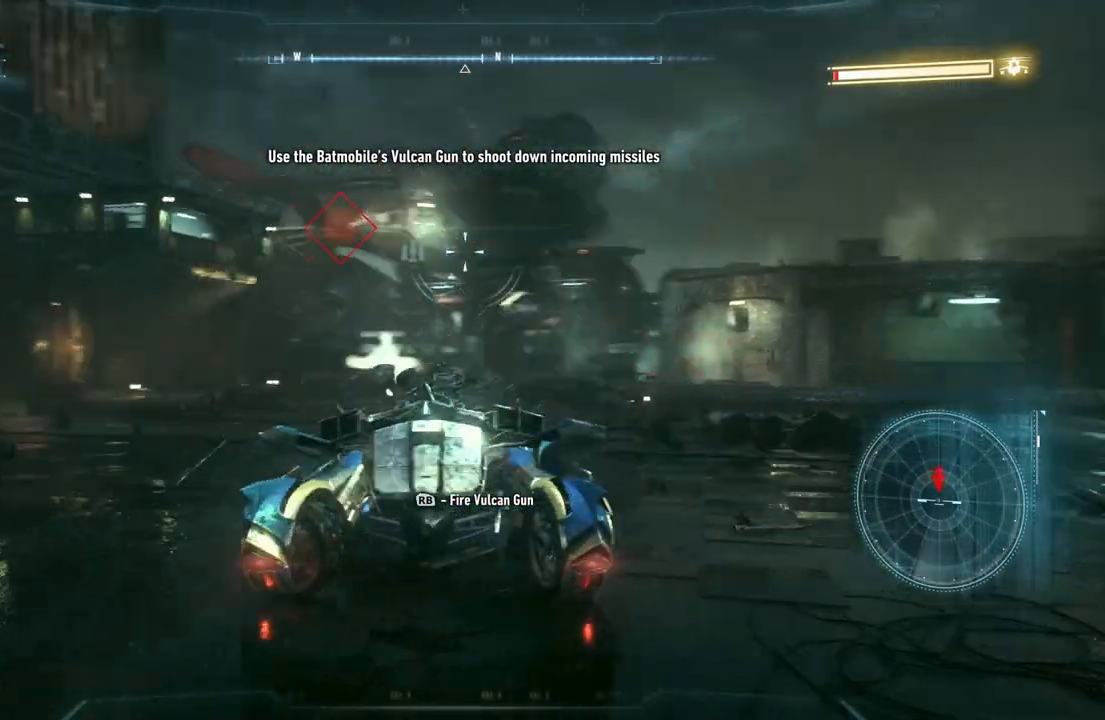
{"buttons": ["L2", "R1"], "left_stick": "down-right", "right_stick": "center", "events": [[50, "right_stick", "center"], [150, "right_stick", "left"], [333, "left_stick", "down-right"], [333, "right_stick", "center"]]}
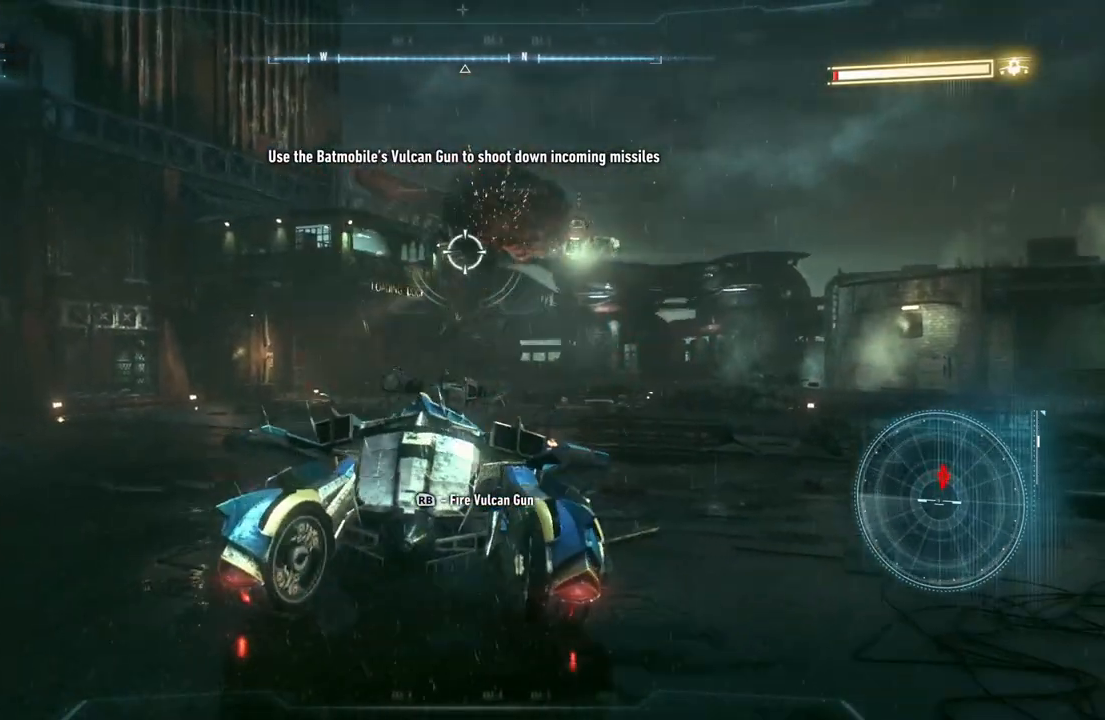
{"buttons": ["L2", "R1"], "left_stick": "up", "right_stick": "center", "events": [[33, "right_stick", "right"], [133, "left_stick", "up-right"], [200, "left_stick", "up"], [233, "right_stick", "center"]]}
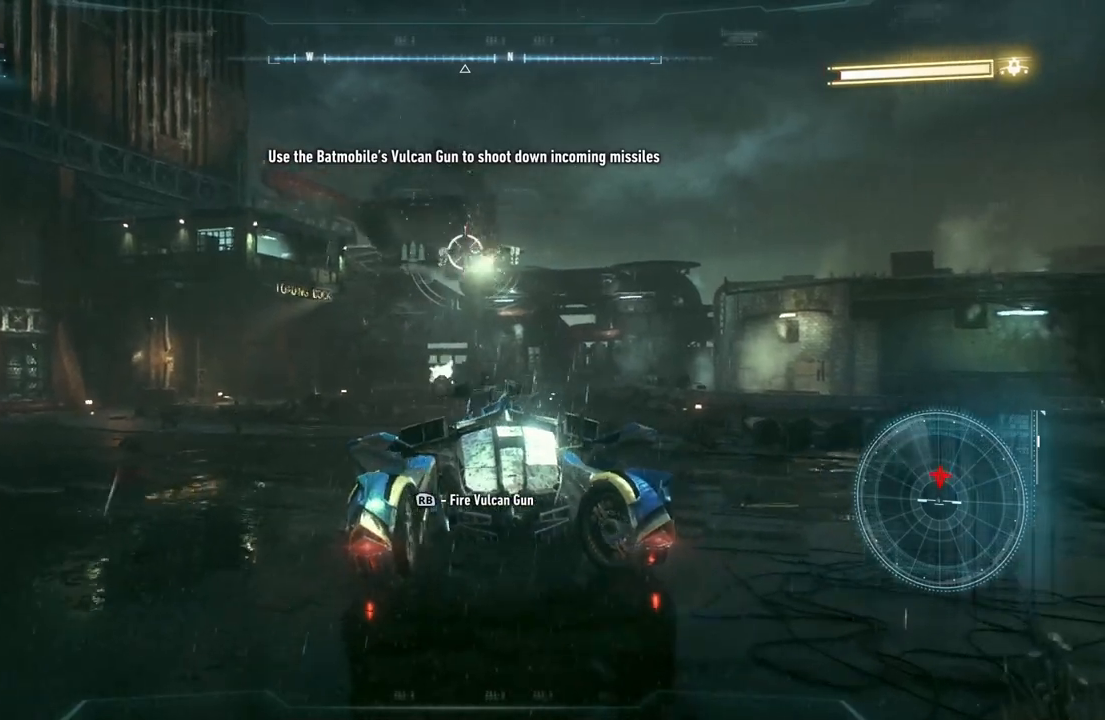
{"buttons": ["L2", "R1"], "left_stick": "down-left", "right_stick": "center", "events": [[50, "R2", "down"], [333, "left_stick", "left"], [433, "left_stick", "down-left"], [467, "R2", "up"]]}
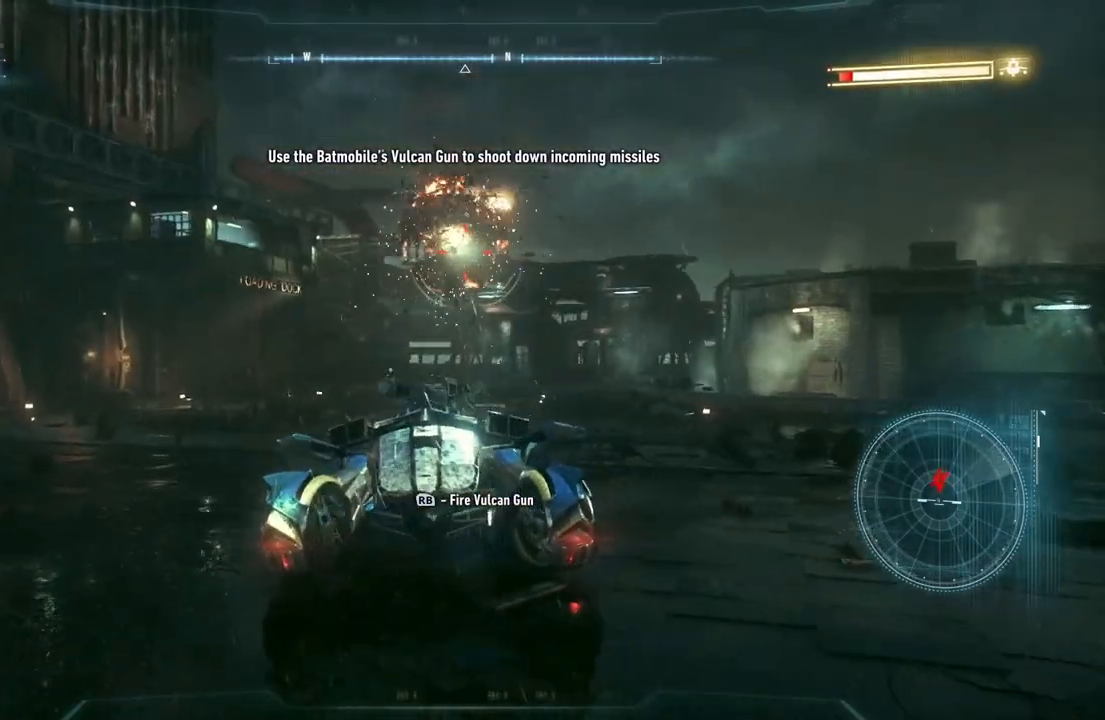
{"buttons": ["L2", "R1"], "left_stick": "right", "right_stick": "center", "events": [[67, "left_stick", "down"], [367, "left_stick", "down-right"], [483, "left_stick", "right"]]}
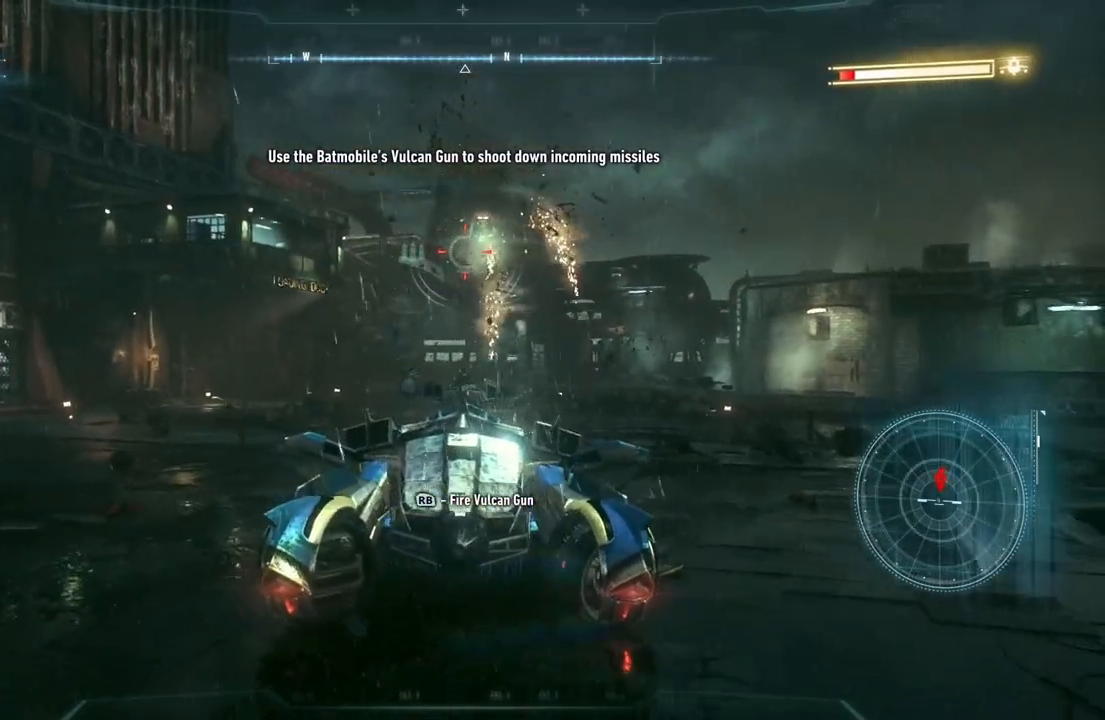
{"buttons": ["L2", "R1"], "left_stick": "up-left", "right_stick": "up", "events": [[317, "right_stick", "left"], [350, "left_stick", "up-left"], [450, "right_stick", "up"]]}
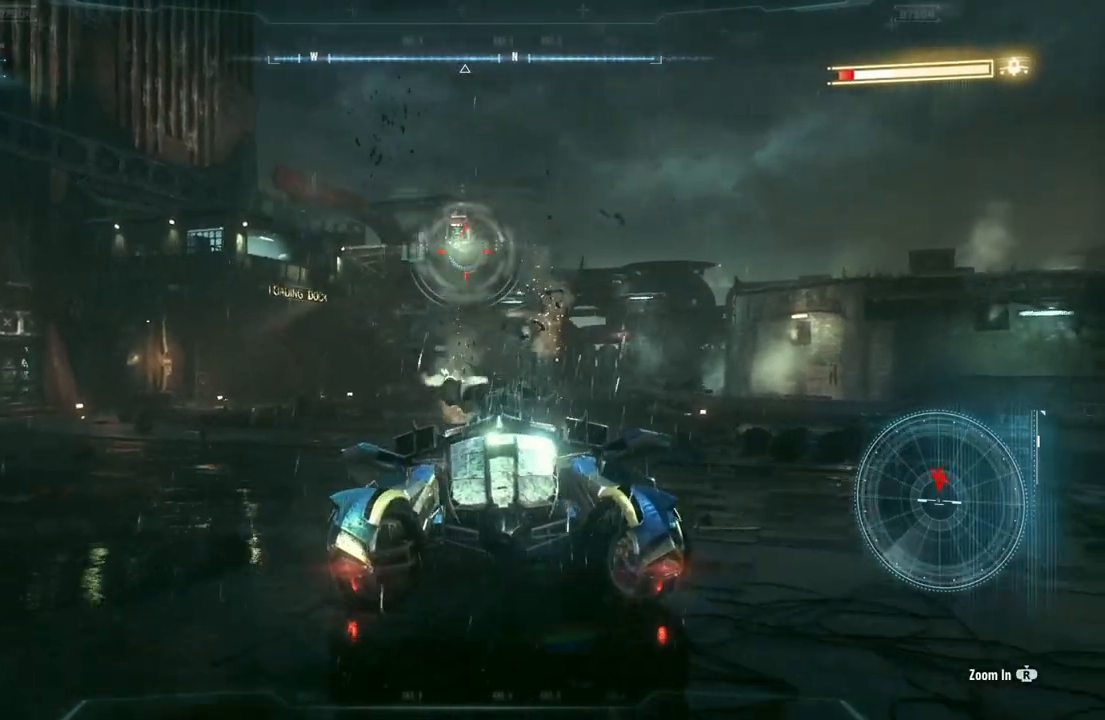
{"buttons": ["L2", "R1"], "left_stick": "up", "right_stick": "center", "events": [[33, "left_stick", "center"], [350, "right_stick", "center"], [483, "left_stick", "up"]]}
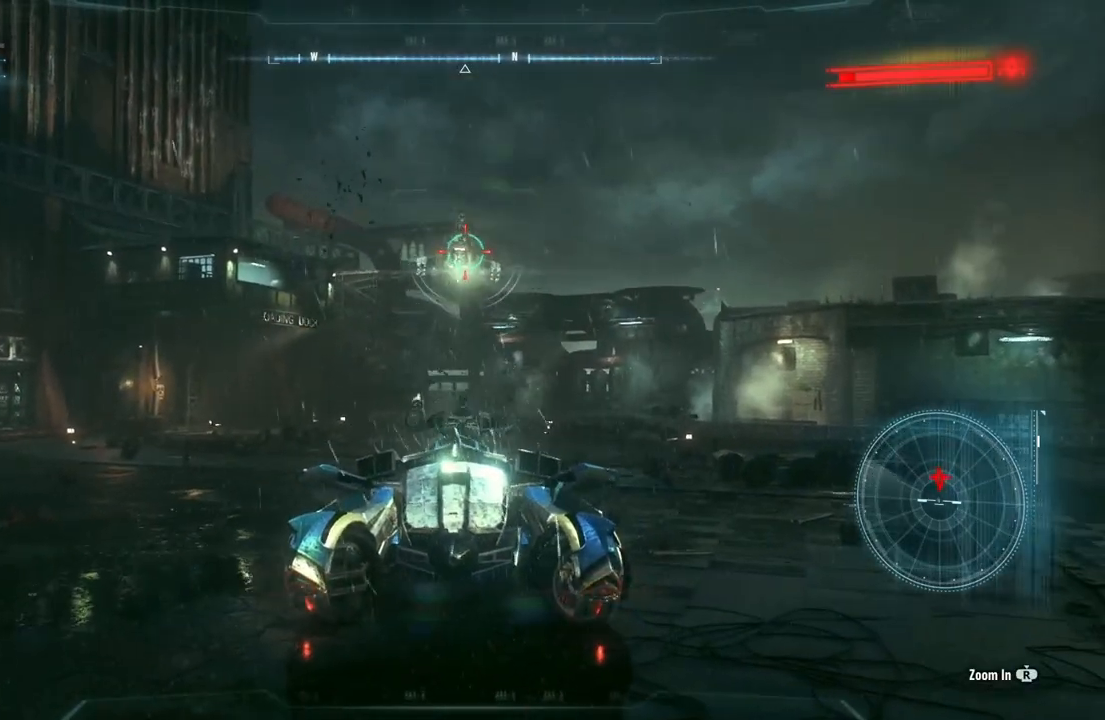
{"buttons": ["L2", "R1"], "left_stick": "up-right", "right_stick": "center", "events": [[133, "right_stick", "up-right"], [217, "left_stick", "center"], [300, "right_stick", "center"], [400, "left_stick", "up-right"]]}
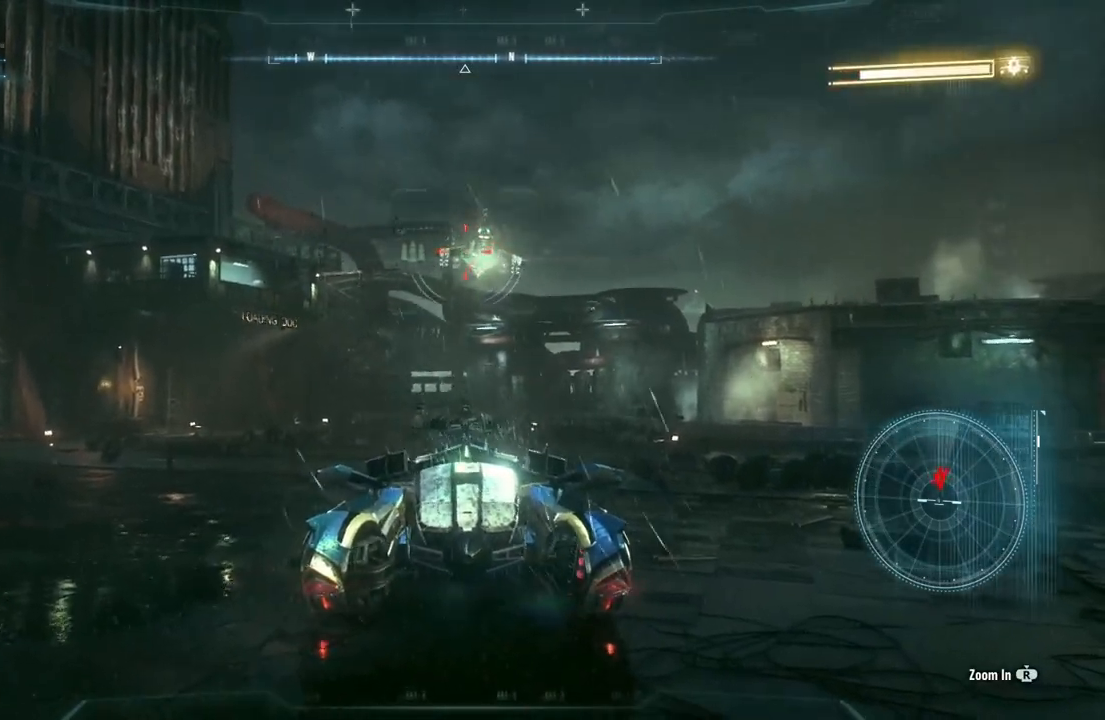
{"buttons": ["L2", "R1"], "left_stick": "right", "right_stick": "up-right", "events": [[217, "left_stick", "right"], [250, "right_stick", "up-right"]]}
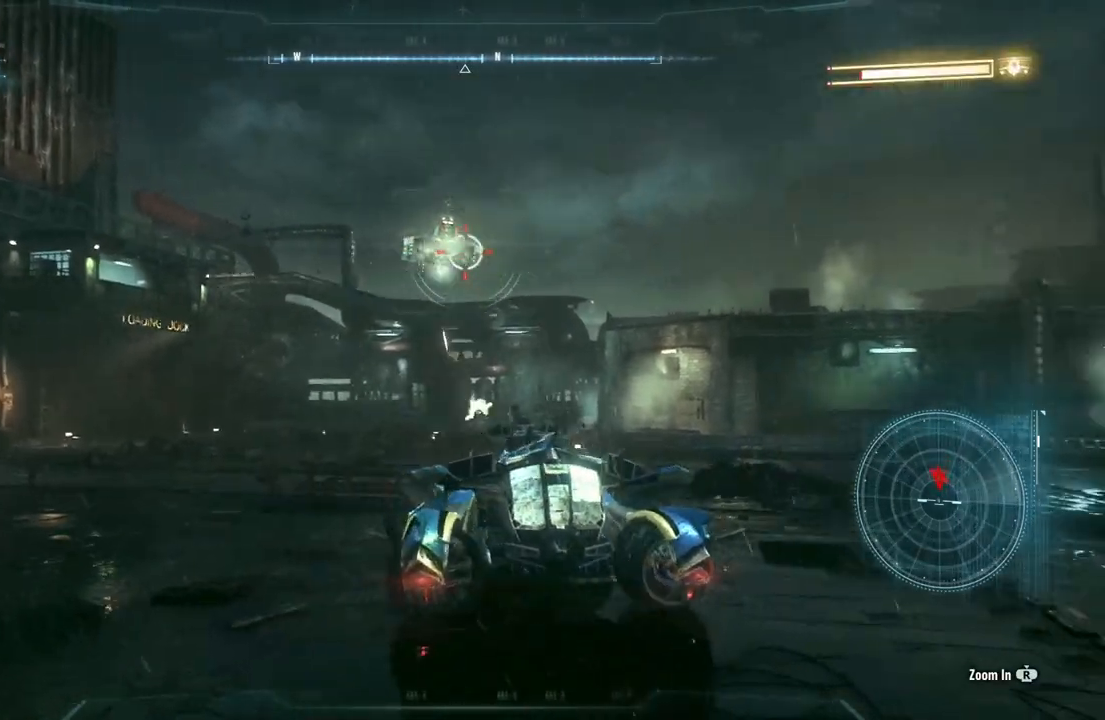
{"buttons": ["L2", "R1"], "left_stick": "down", "right_stick": "center", "events": [[67, "left_stick", "down-right"], [100, "right_stick", "center"], [167, "left_stick", "down"], [217, "right_stick", "up-left"], [433, "right_stick", "center"]]}
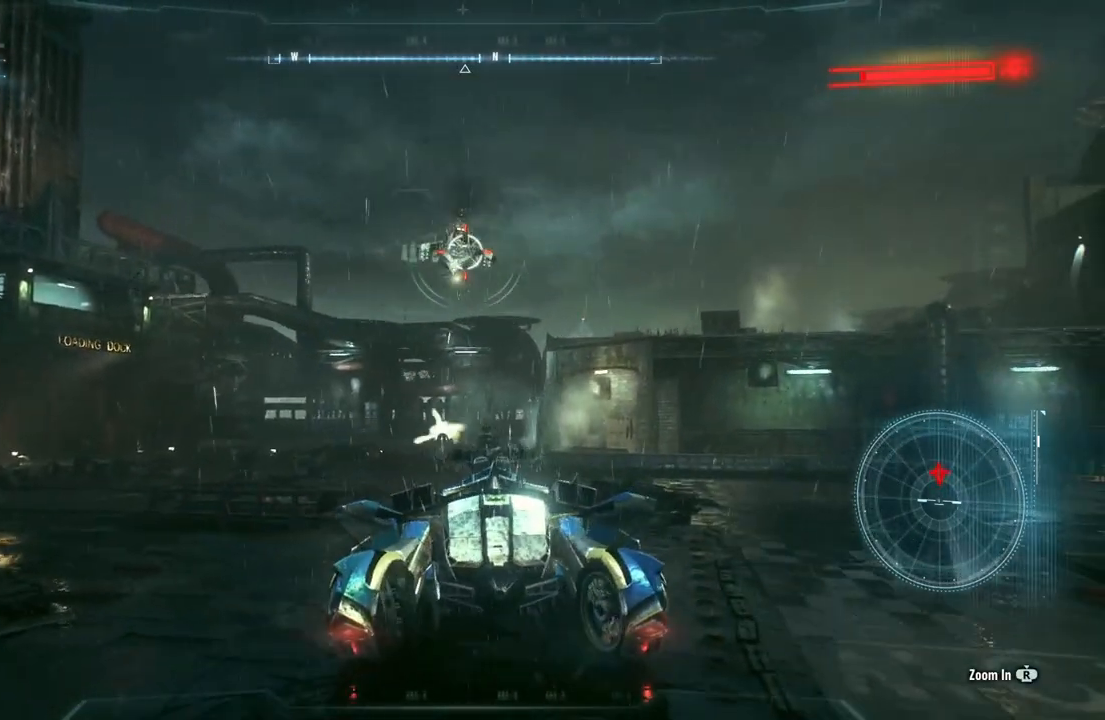
{"buttons": ["L2", "R1"], "left_stick": "right", "right_stick": "right", "events": [[67, "left_stick", "down-right"], [100, "right_stick", "up"], [183, "right_stick", "up-right"], [283, "left_stick", "right"], [333, "right_stick", "right"]]}
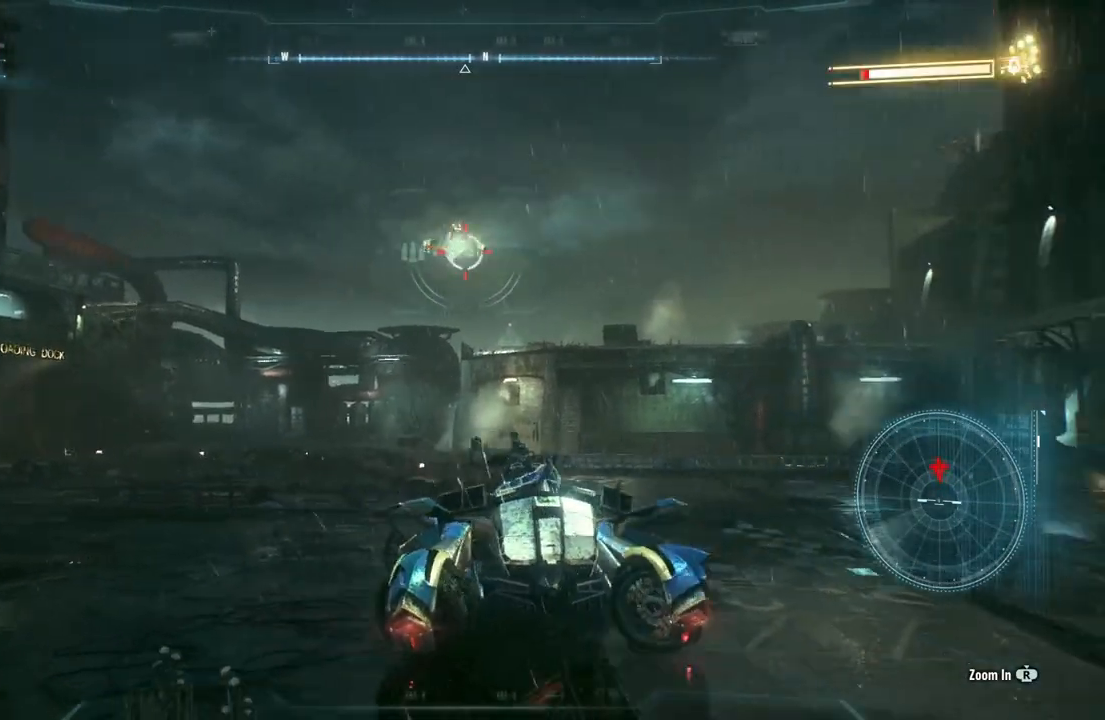
{"buttons": ["L2", "R1"], "left_stick": "up", "right_stick": "up-left", "events": [[100, "left_stick", "up"], [100, "right_stick", "up"], [183, "right_stick", "up-left"]]}
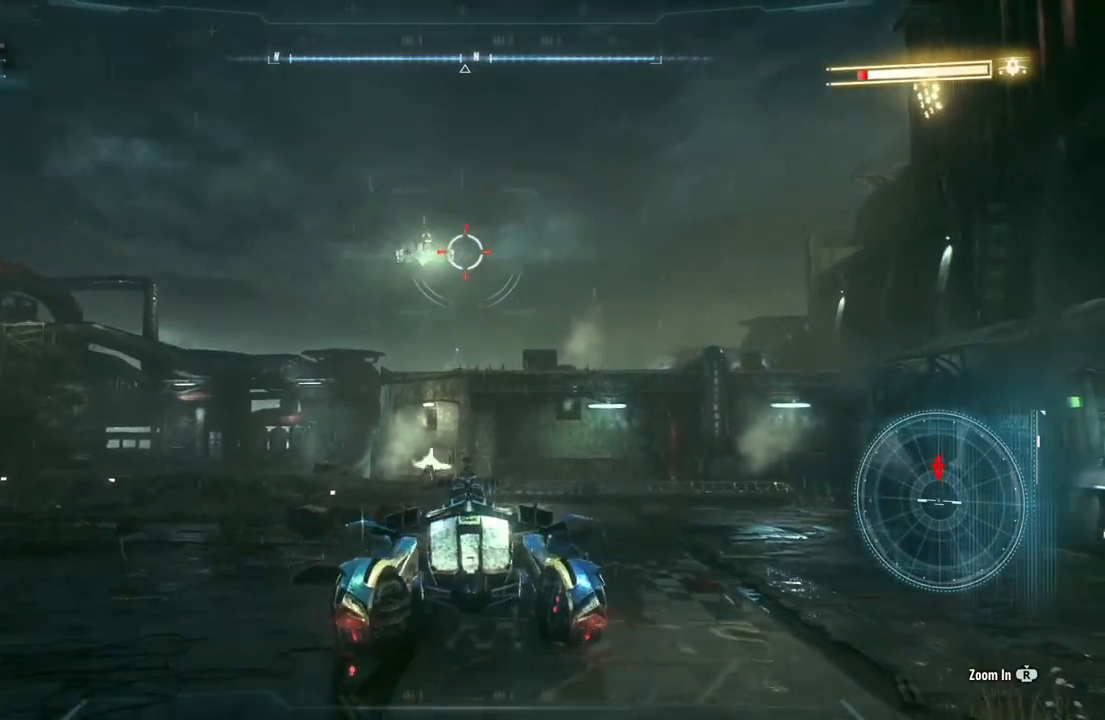
{"buttons": ["L2", "R1", "R2"], "left_stick": "up-left", "right_stick": "up-left"}
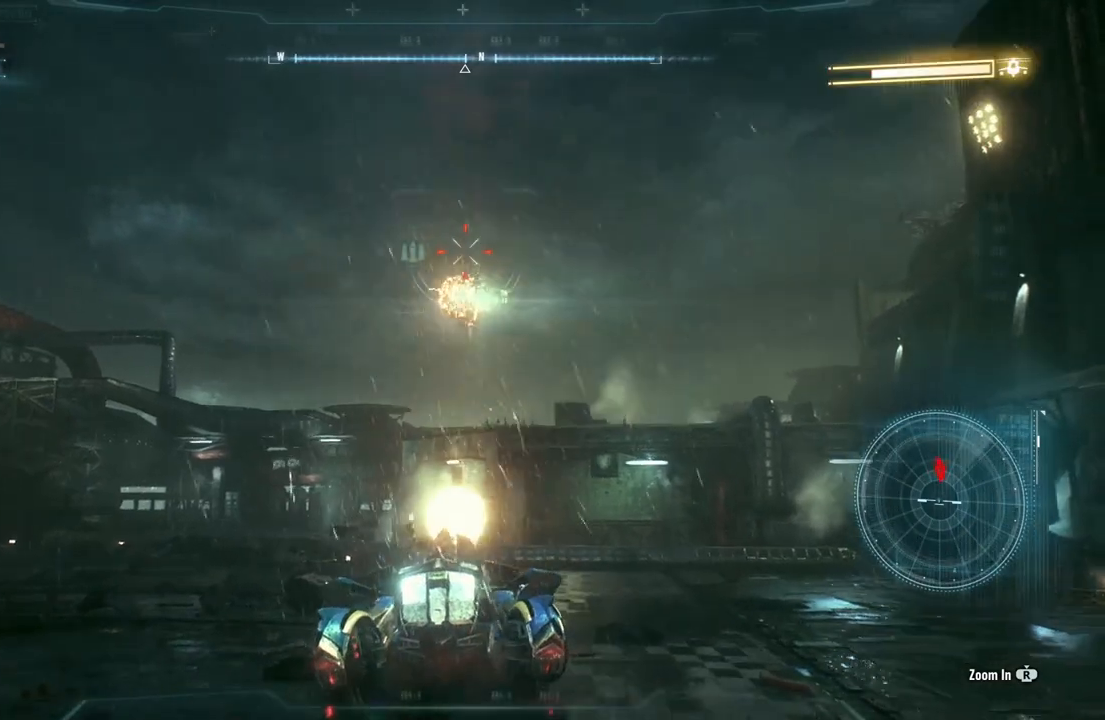
{"buttons": ["L2", "R1"], "left_stick": "center", "right_stick": "right", "events": [[17, "left_stick", "up"], [33, "right_stick", "center"], [133, "R2", "up"], [283, "left_stick", "up-left"], [417, "left_stick", "center"], [417, "right_stick", "right"]]}
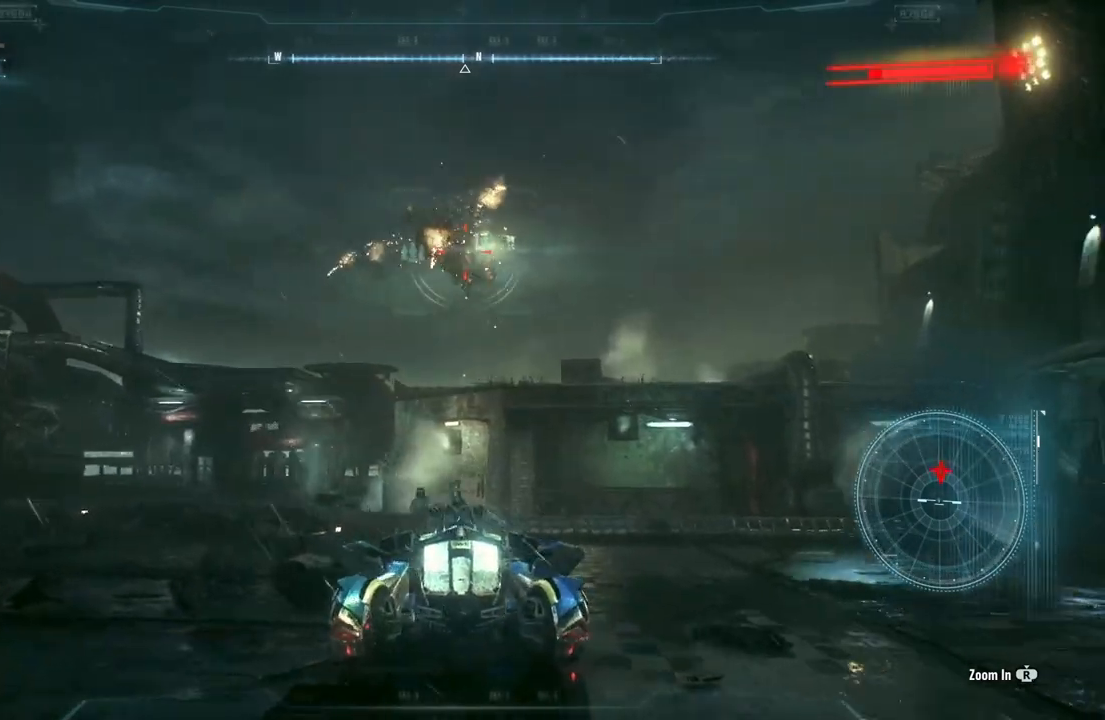
{"buttons": ["L2", "R1"], "left_stick": "down", "right_stick": "center", "events": [[50, "right_stick", "center"], [83, "left_stick", "down"], [200, "right_stick", "up-right"], [267, "left_stick", "center"], [283, "right_stick", "up"], [383, "right_stick", "center"], [400, "left_stick", "down"]]}
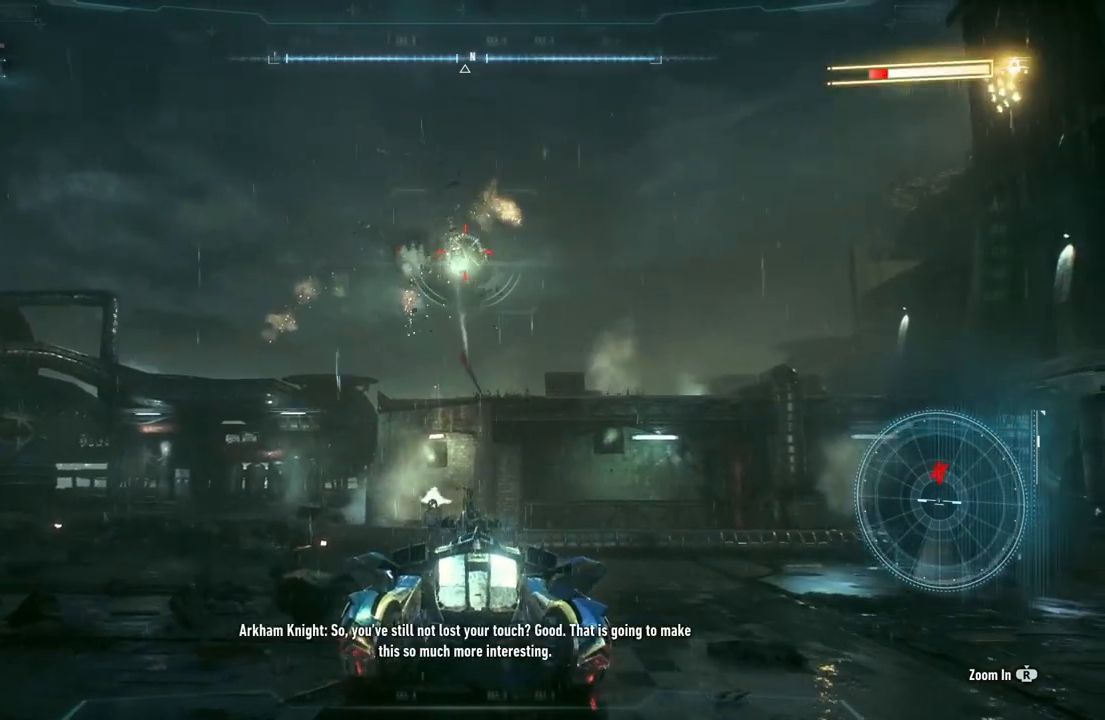
{"buttons": ["L2", "R1"], "left_stick": "down-left", "right_stick": "center", "events": [[33, "left_stick", "down-left"]]}
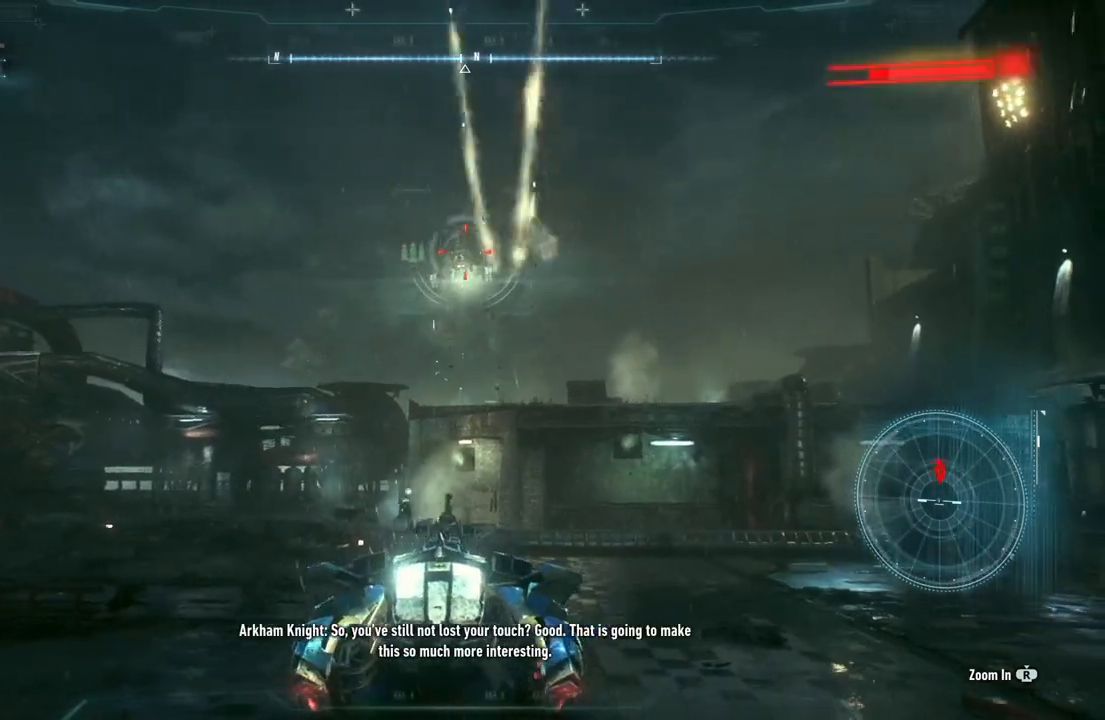
{"buttons": ["L2", "R1"], "left_stick": "left", "right_stick": "down-right", "events": [[250, "right_stick", "down-right"], [433, "left_stick", "left"]]}
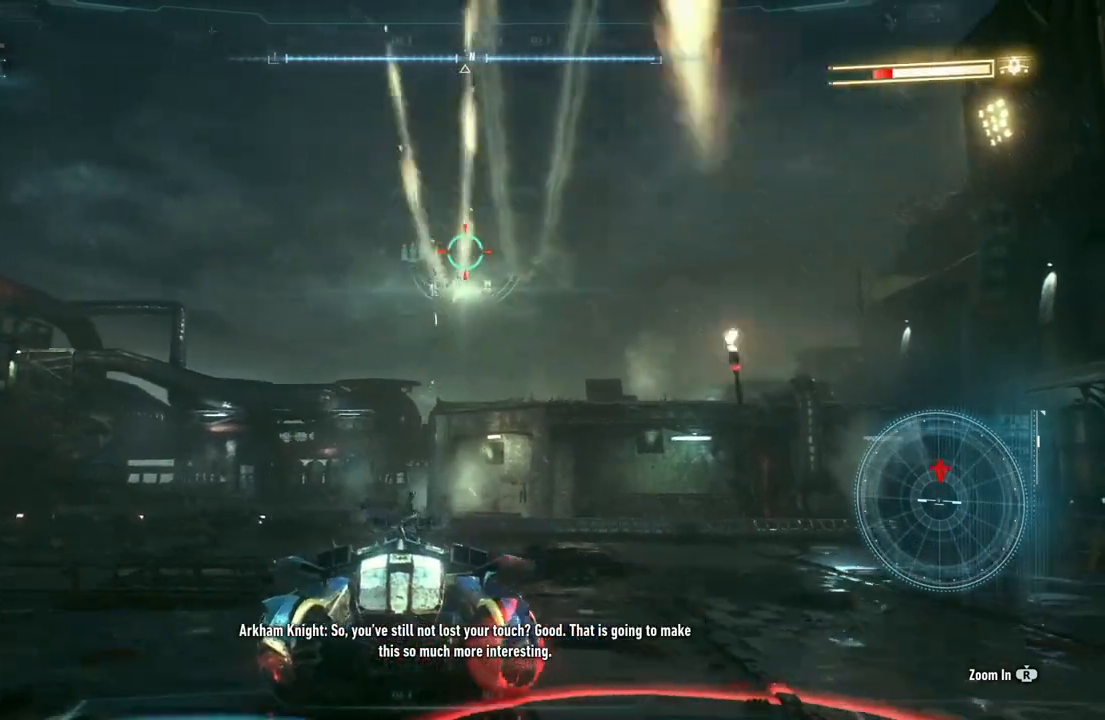
{"buttons": ["L2", "R1"], "left_stick": "up-left", "right_stick": "center", "events": [[250, "left_stick", "up-left"], [433, "right_stick", "center"]]}
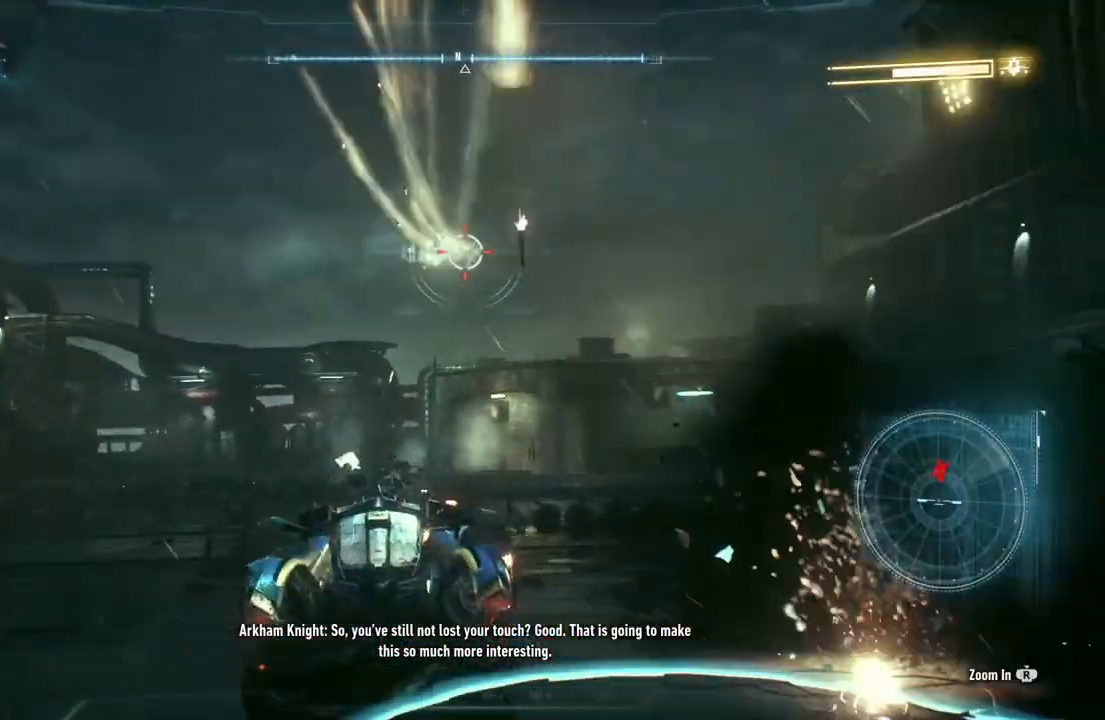
{"buttons": ["L2", "R1"], "left_stick": "up", "right_stick": "right", "events": [[450, "left_stick", "up"], [467, "right_stick", "right"]]}
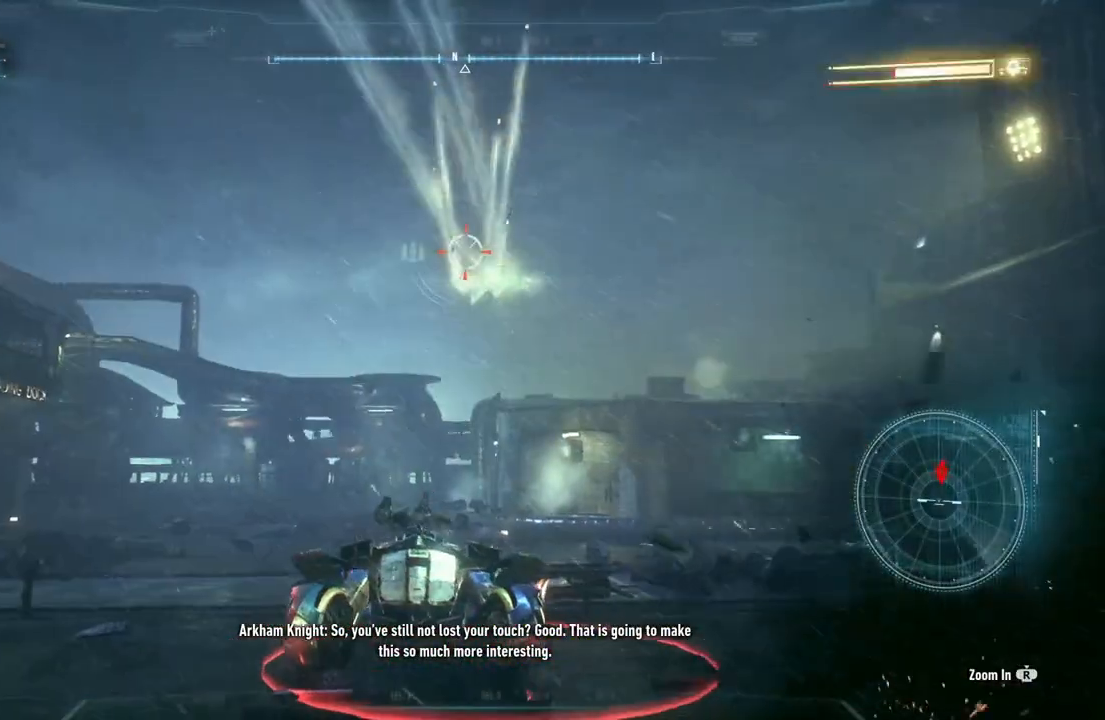
{"buttons": ["L2", "R1"], "left_stick": "up", "right_stick": "center", "events": [[117, "right_stick", "center"]]}
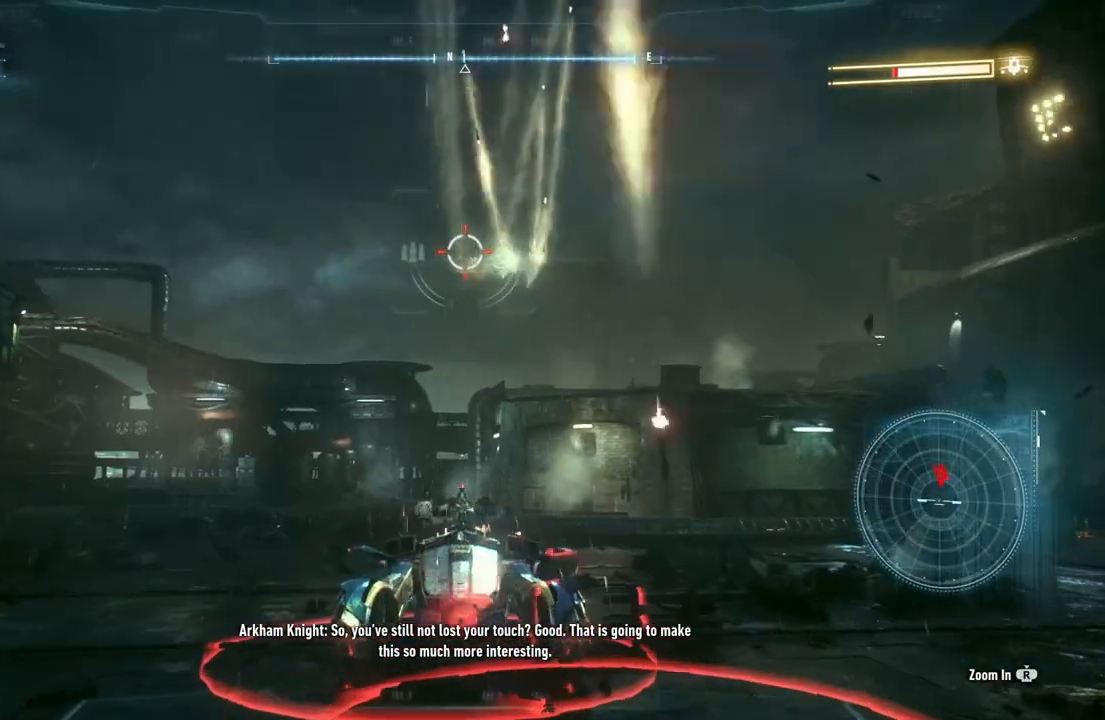
{"buttons": ["L2", "R1"], "left_stick": "right", "right_stick": "center", "events": [[50, "A", "down"], [167, "A", "up"], [183, "left_stick", "up-right"], [233, "A", "down"], [300, "left_stick", "right"], [317, "A", "up"]]}
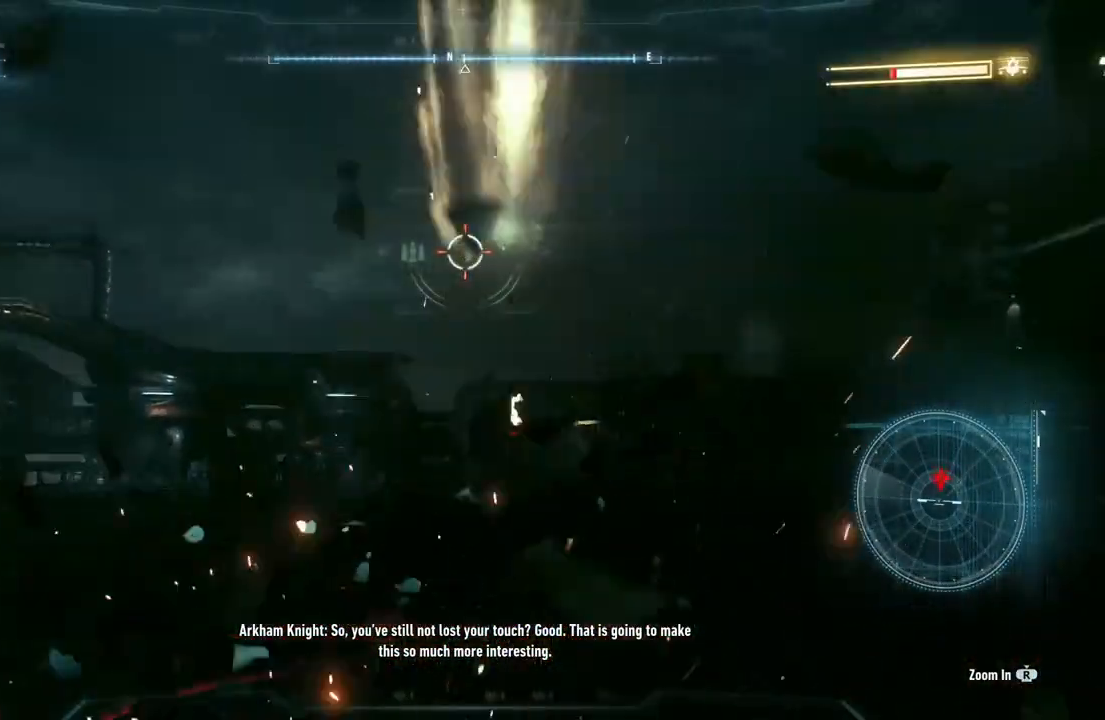
{"buttons": ["L2", "R1"], "left_stick": "down-right", "right_stick": "center", "events": [[67, "left_stick", "down-right"], [100, "right_stick", "up"], [267, "right_stick", "center"]]}
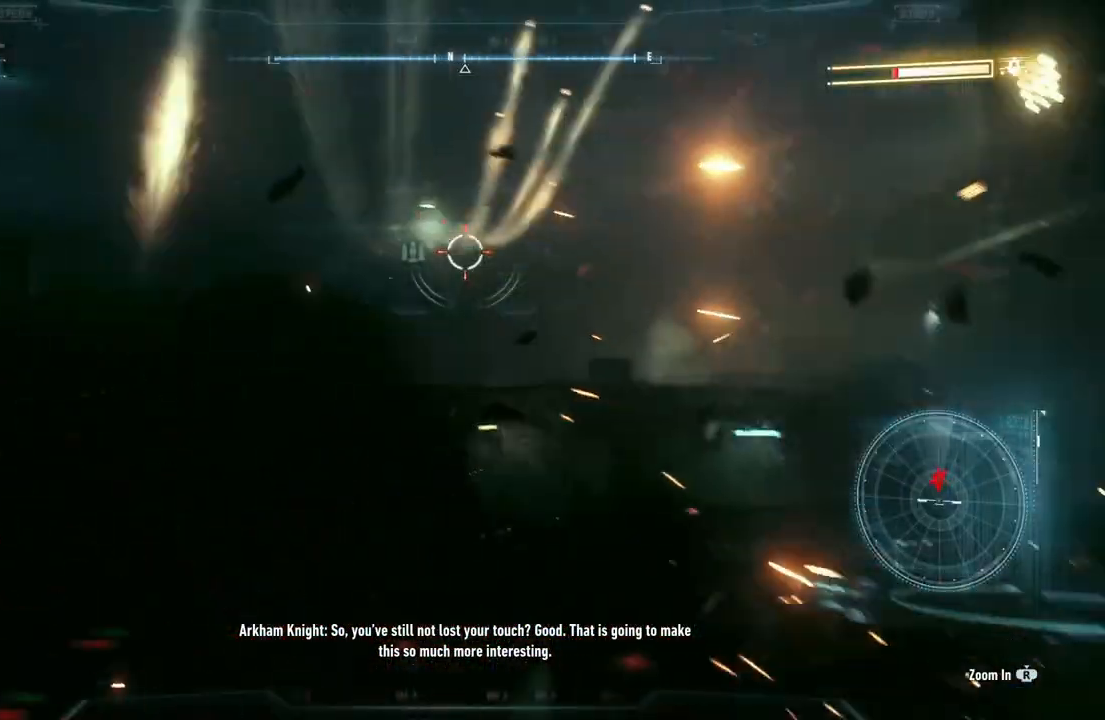
{"buttons": ["L2", "R1"], "left_stick": "down-right", "right_stick": "center", "events": [[50, "A", "down"], [183, "A", "up"]]}
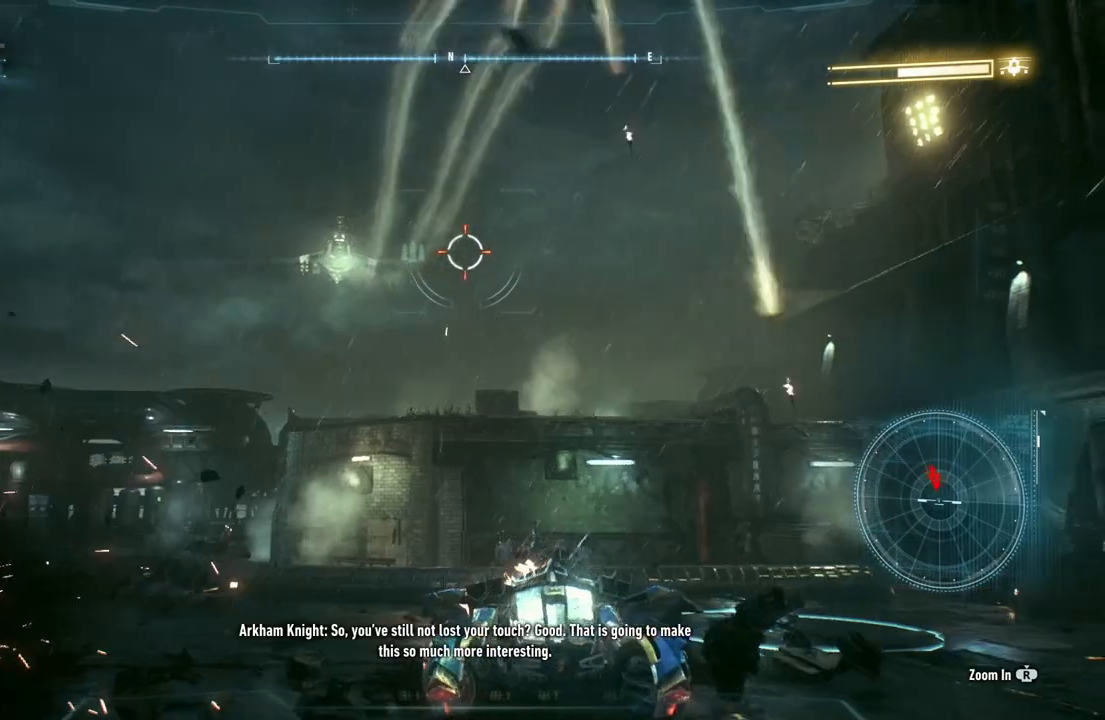
{"buttons": ["L2", "R1"], "left_stick": "down-left", "right_stick": "center", "events": [[117, "right_stick", "down-left"], [350, "right_stick", "left"], [400, "left_stick", "down-left"], [483, "right_stick", "center"]]}
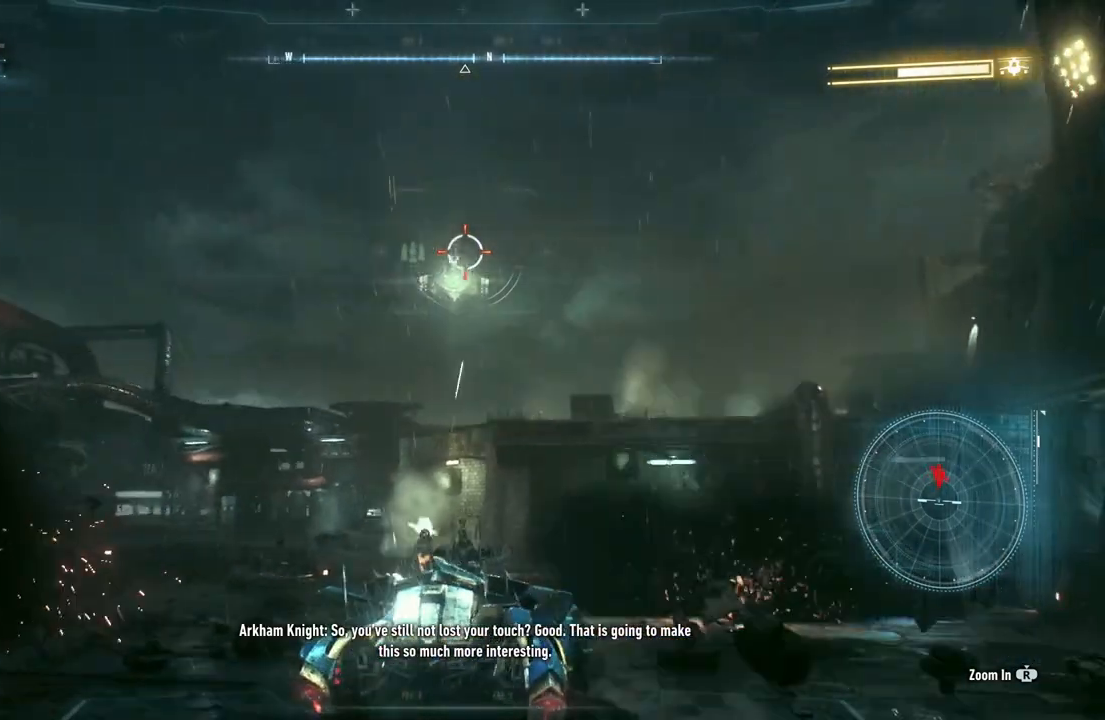
{"buttons": ["L2", "R1", "R2"], "left_stick": "down-left", "right_stick": "down-right", "events": [[150, "right_stick", "down-right"], [350, "R2", "down"]]}
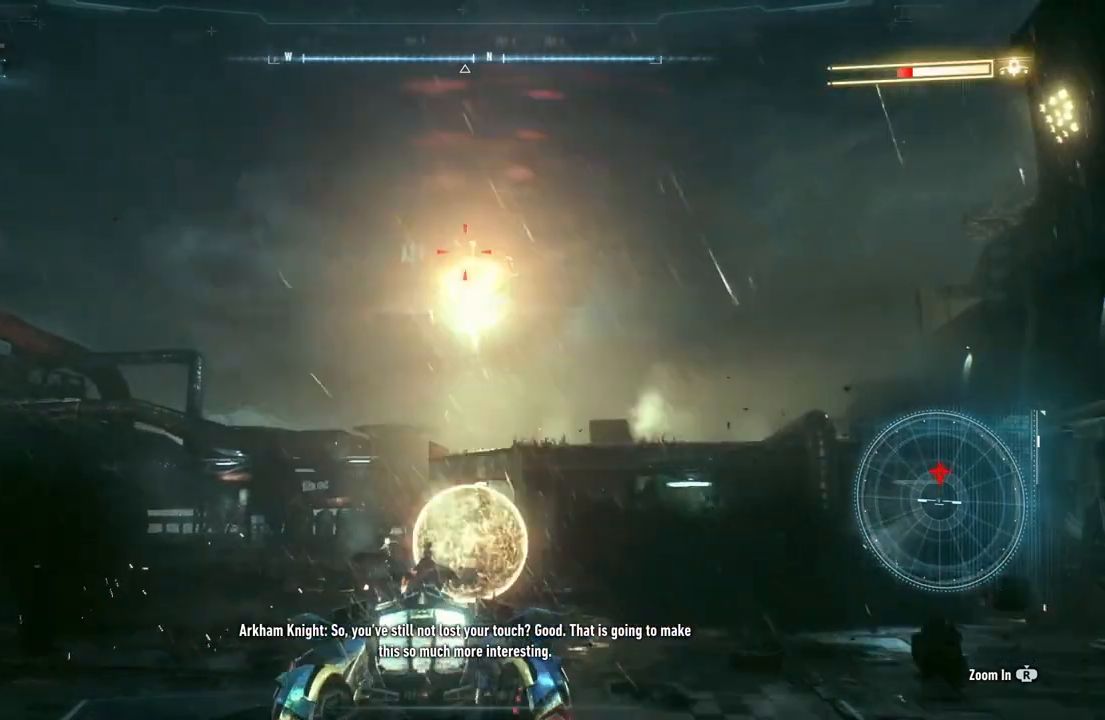
{"buttons": ["L2", "R1"], "left_stick": "up-left", "right_stick": "down-right", "events": [[17, "R2", "up"], [83, "right_stick", "center"], [217, "right_stick", "down-right"], [250, "left_stick", "left"], [367, "left_stick", "up-left"]]}
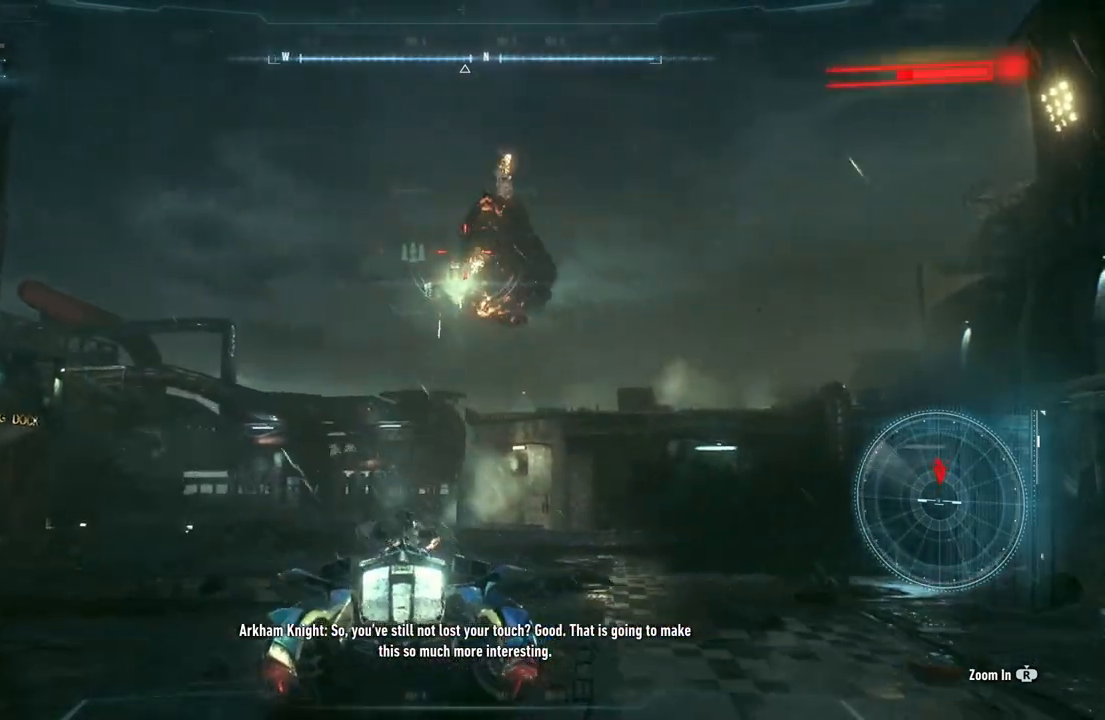
{"buttons": ["L2", "R1"], "left_stick": "up-left", "right_stick": "center", "events": [[100, "right_stick", "center"]]}
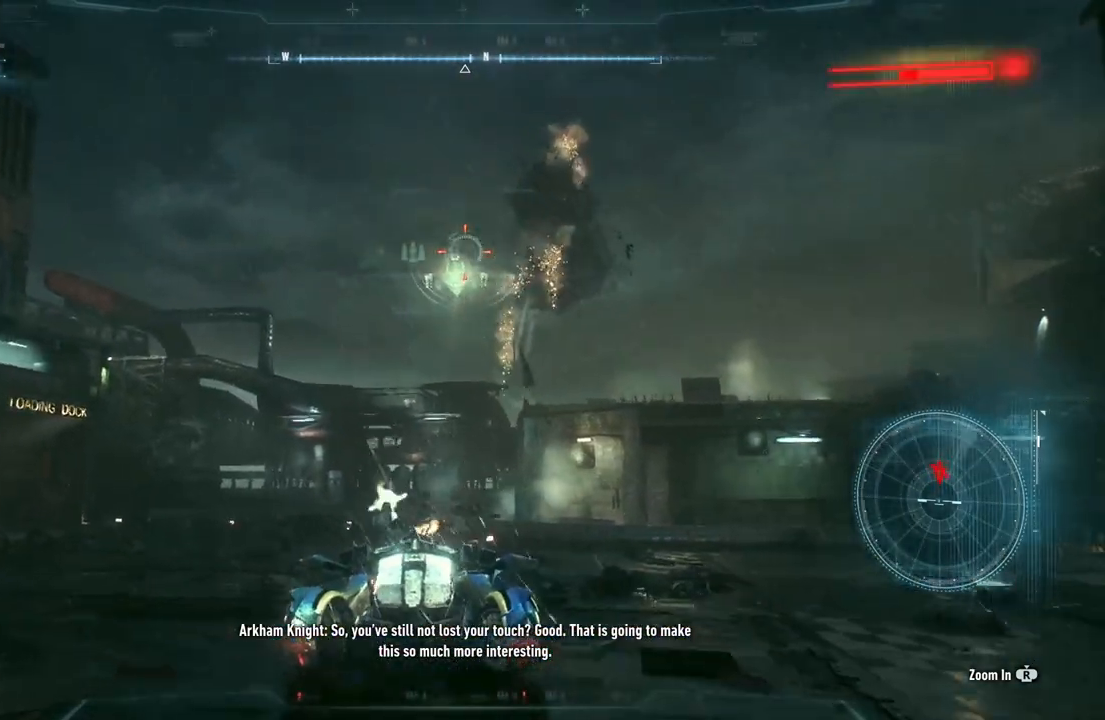
{"buttons": ["L2", "R1"], "left_stick": "up", "right_stick": "center", "events": [[450, "left_stick", "up"]]}
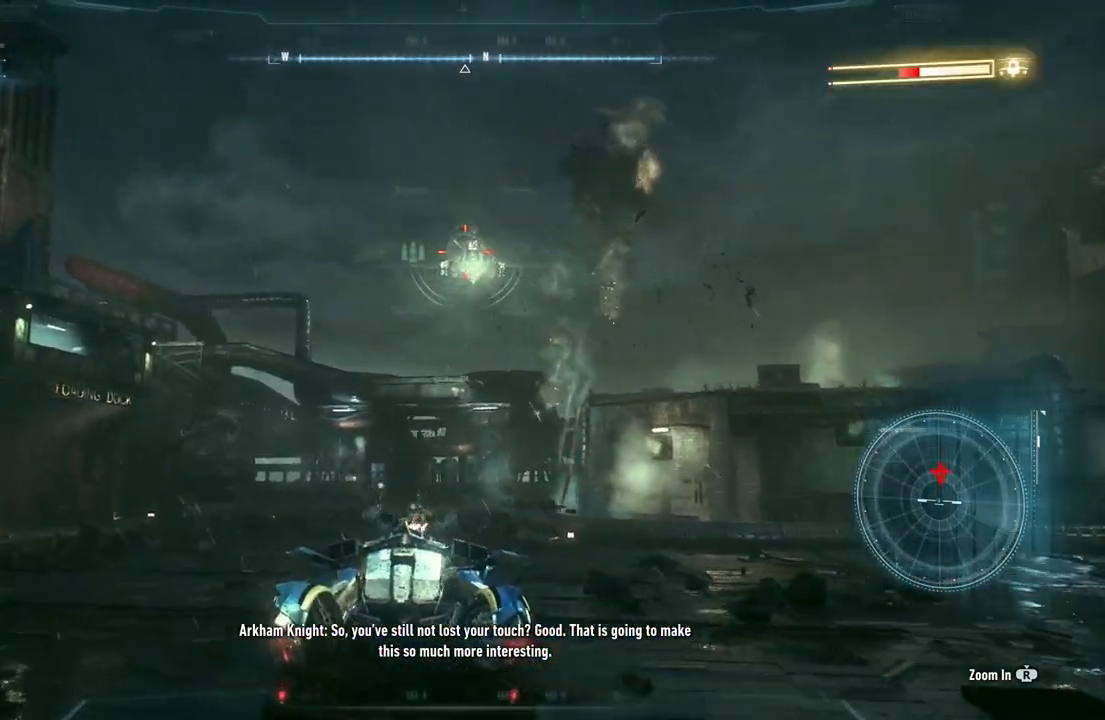
{"buttons": ["L2", "R1"], "left_stick": "down-right", "right_stick": "center", "events": [[100, "R2", "down"], [150, "left_stick", "up-right"], [283, "R2", "up"], [283, "left_stick", "right"], [500, "left_stick", "down-right"]]}